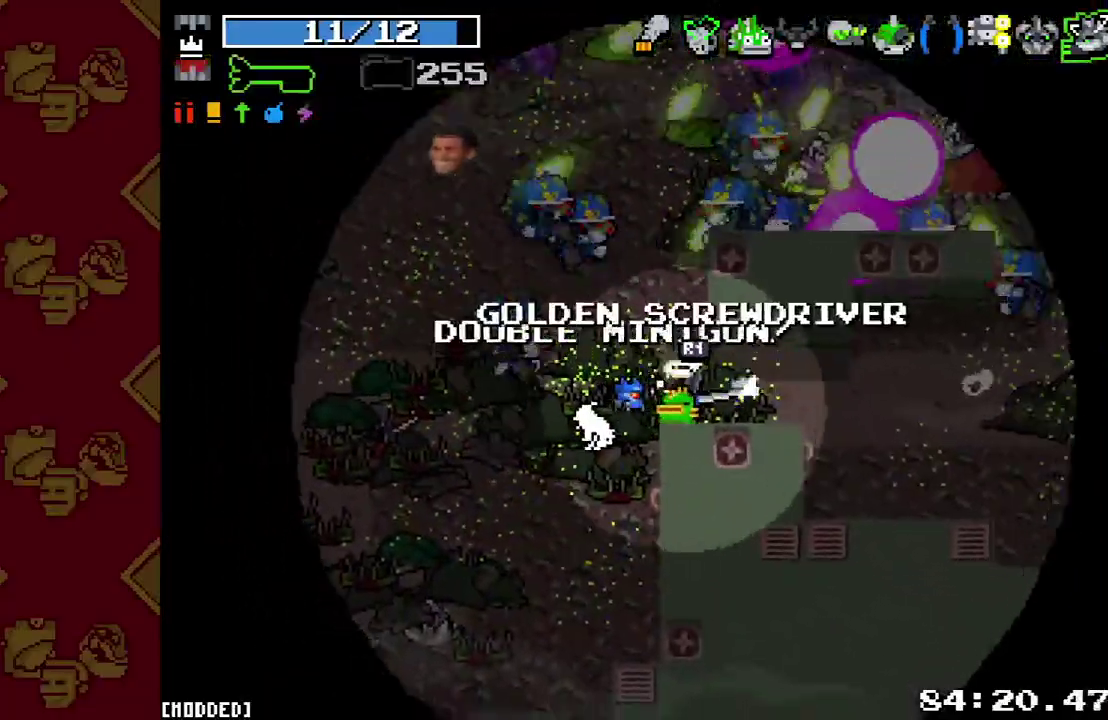
Gameplay with a controller (PlayStation layout); each line is a JSON object with the inputs held at the frame after it. "events" lists button and stick changes between this image and that frame as [ms after this image, input, new state], when the widget could be followed in between. This overlay highlights the sticks when they move; stick clicks (L3 R3) are not distinguishable. Not read: L3.
{"buttons": [], "left_stick": "down-left", "right_stick": "left", "events": [[133, "R2", "up"], [167, "left_stick", "left"], [300, "R2", "down"], [433, "R2", "up"], [433, "right_stick", "left"], [500, "left_stick", "down-left"]]}
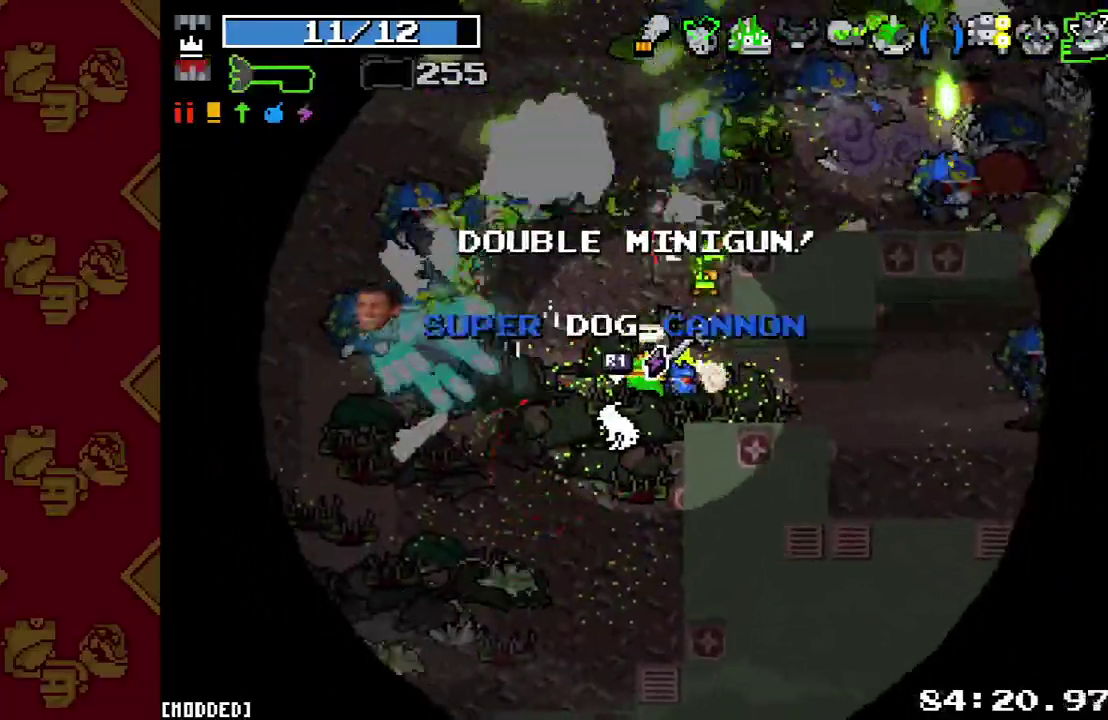
{"buttons": [], "left_stick": "down", "right_stick": "left"}
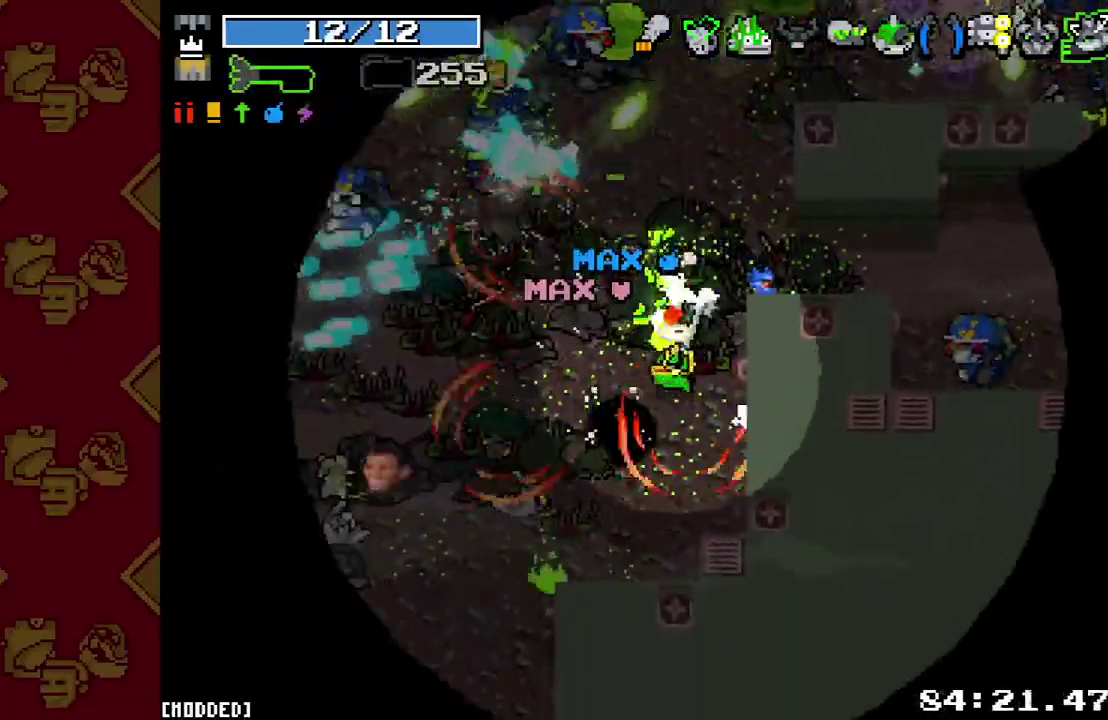
{"buttons": ["R2"], "left_stick": "down", "right_stick": "up"}
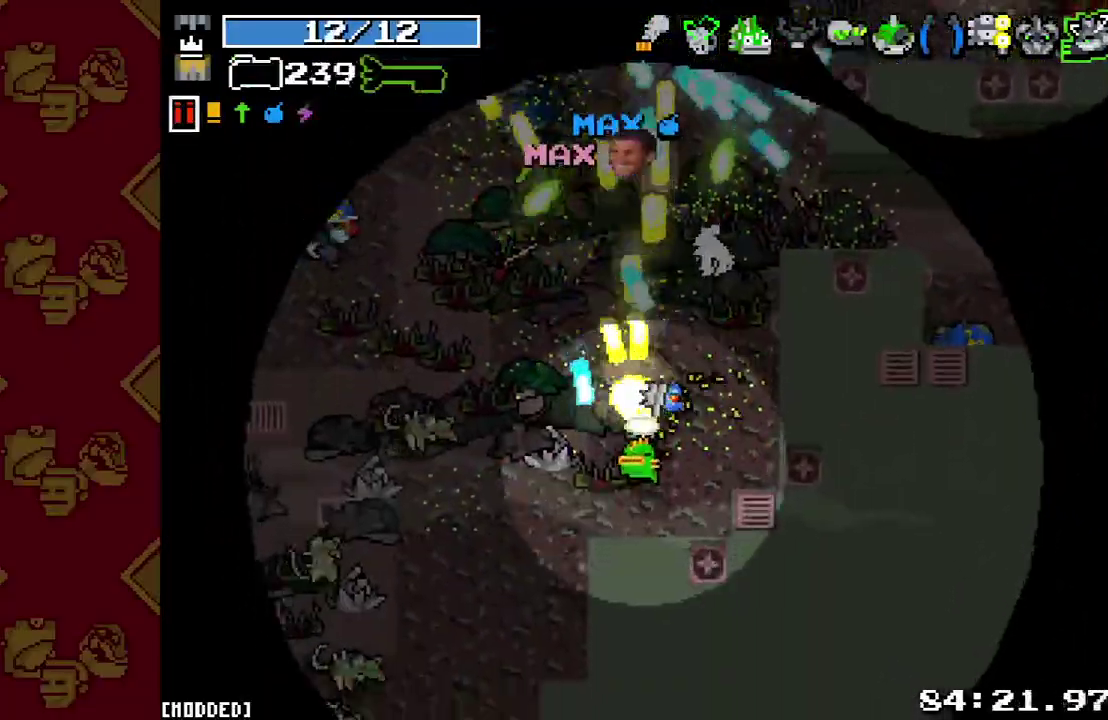
{"buttons": ["R2"], "left_stick": "down-left", "right_stick": "left"}
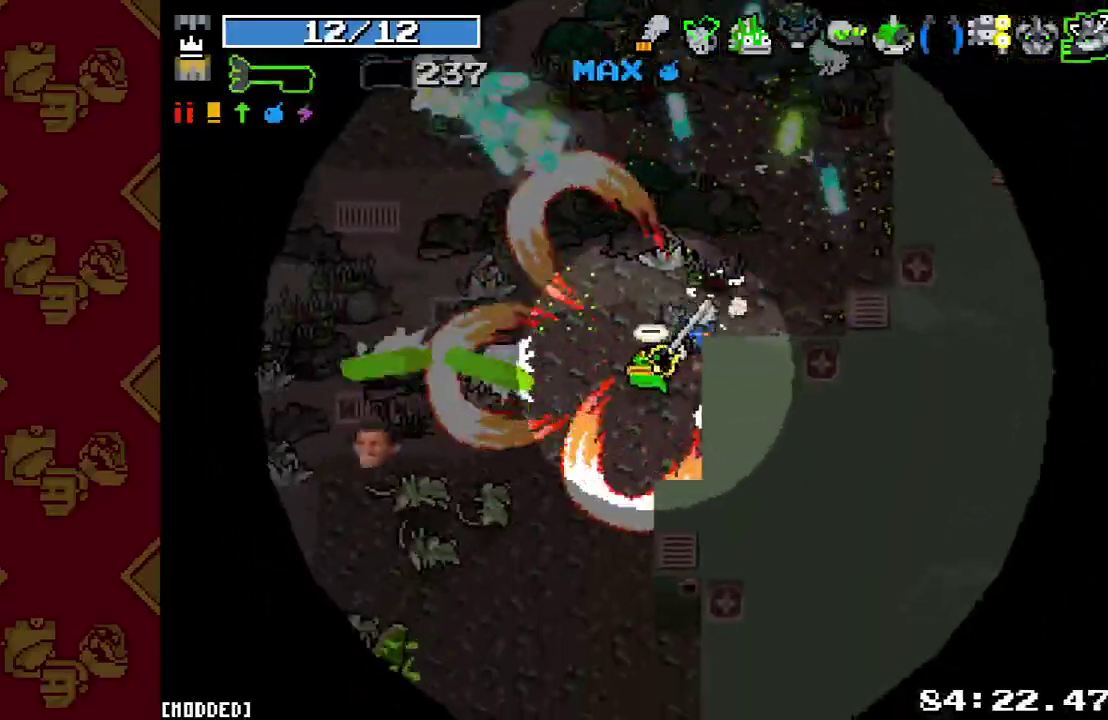
{"buttons": ["L1", "R2"], "left_stick": "down-left", "right_stick": "down"}
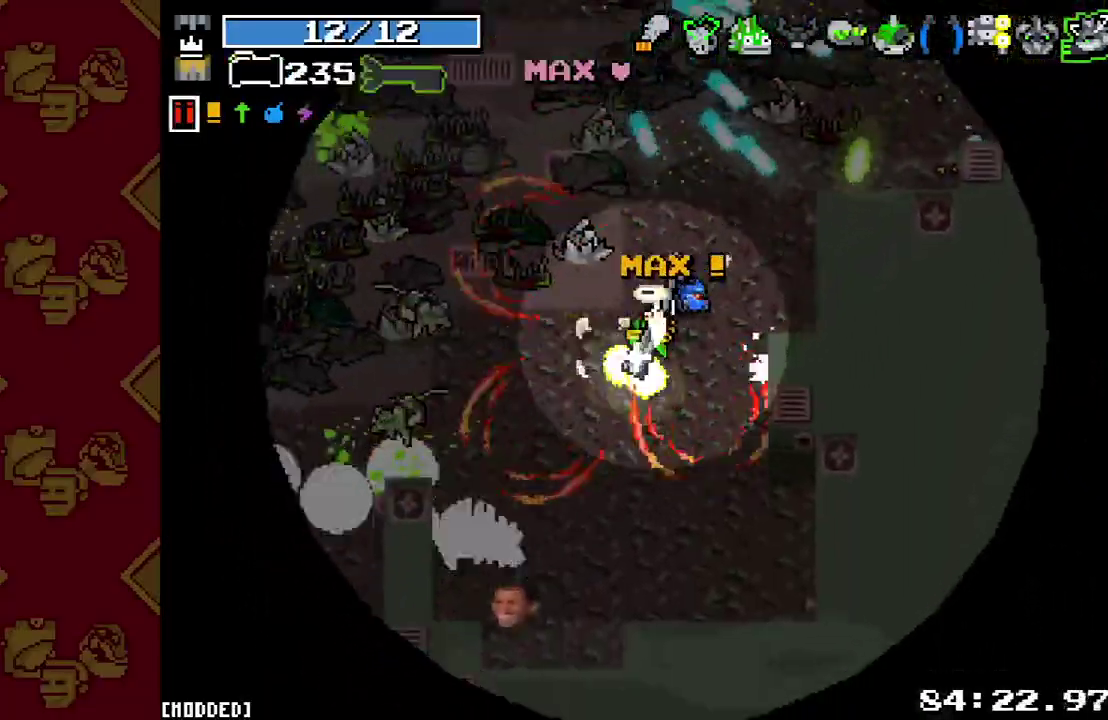
{"buttons": ["R2"], "left_stick": "down-left", "right_stick": "left"}
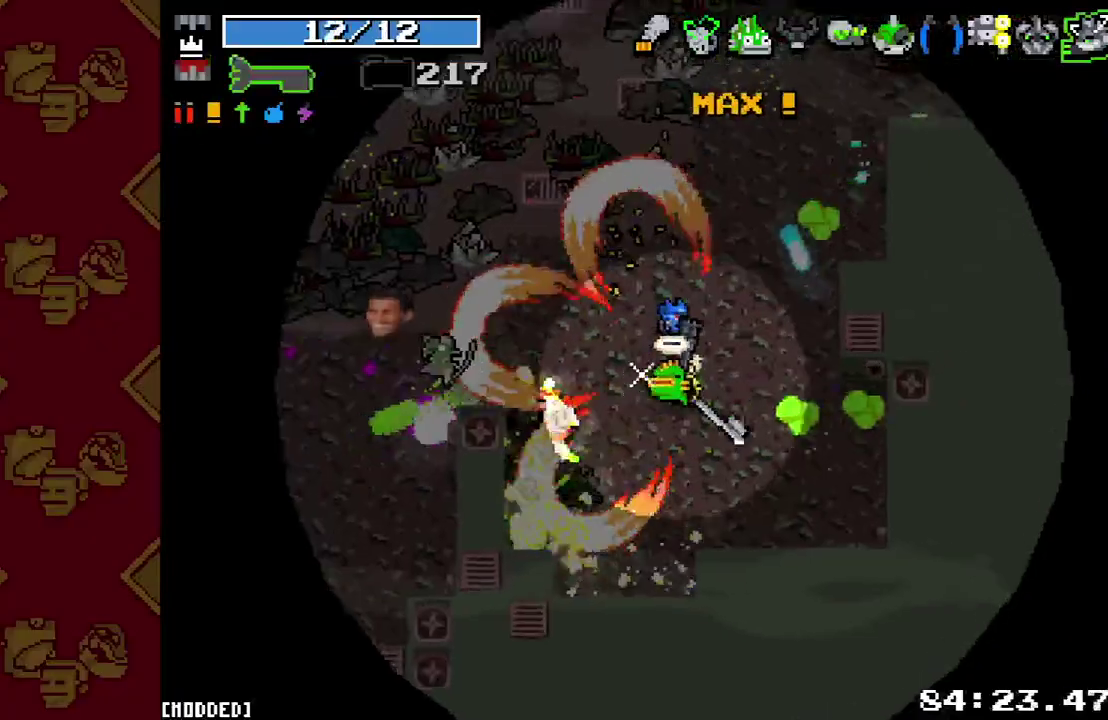
{"buttons": [], "left_stick": "left", "right_stick": "left", "events": [[67, "R2", "up"], [67, "left_stick", "left"], [267, "R2", "down"], [300, "left_stick", "up-left"], [400, "R2", "up"], [500, "left_stick", "left"]]}
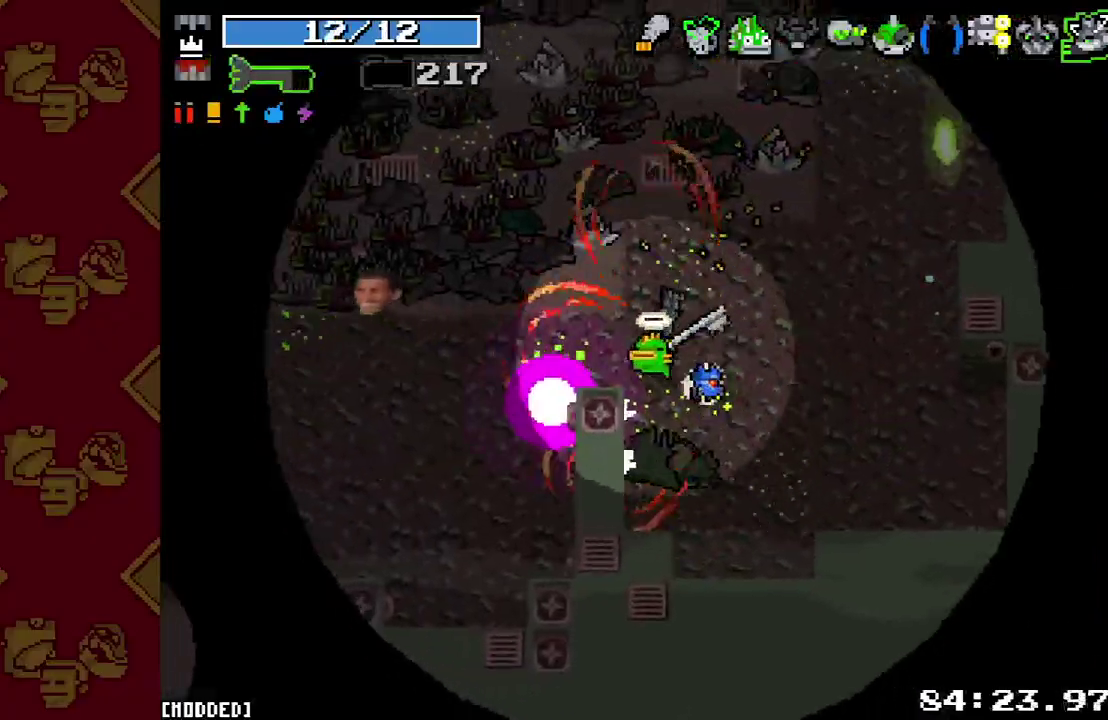
{"buttons": [], "left_stick": "left", "right_stick": "up-left", "events": [[100, "R2", "down"], [167, "right_stick", "up-left"], [233, "R2", "up"]]}
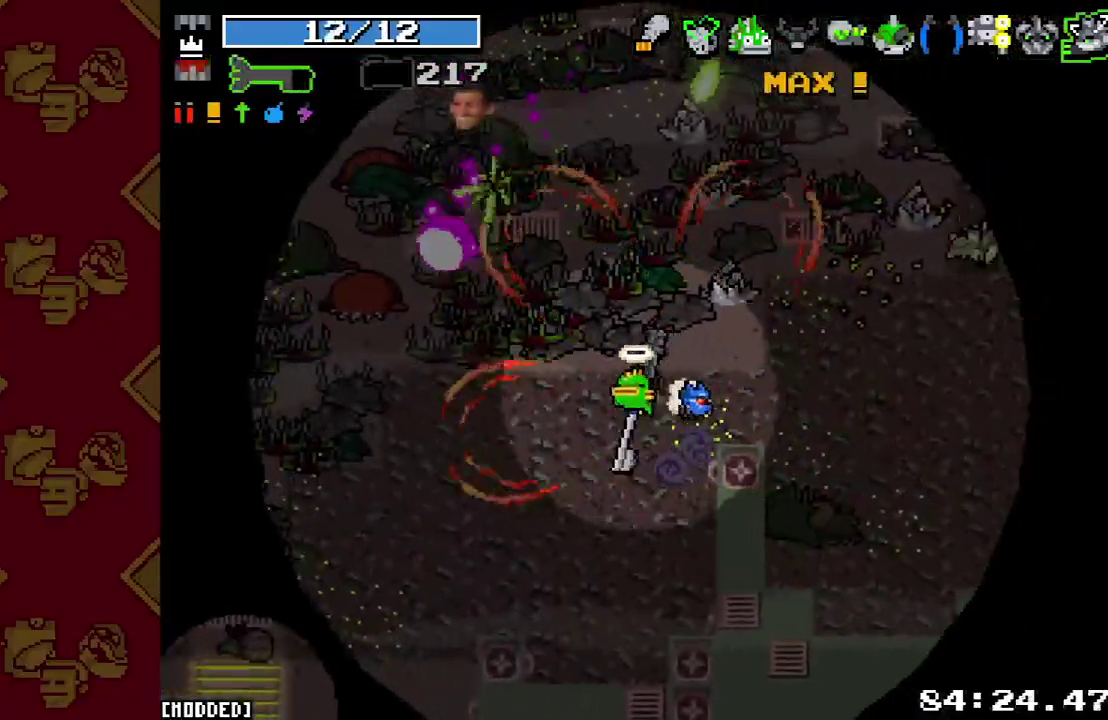
{"buttons": [], "left_stick": "down", "right_stick": "up", "events": [[267, "right_stick", "up"], [333, "left_stick", "down-left"], [467, "left_stick", "down"]]}
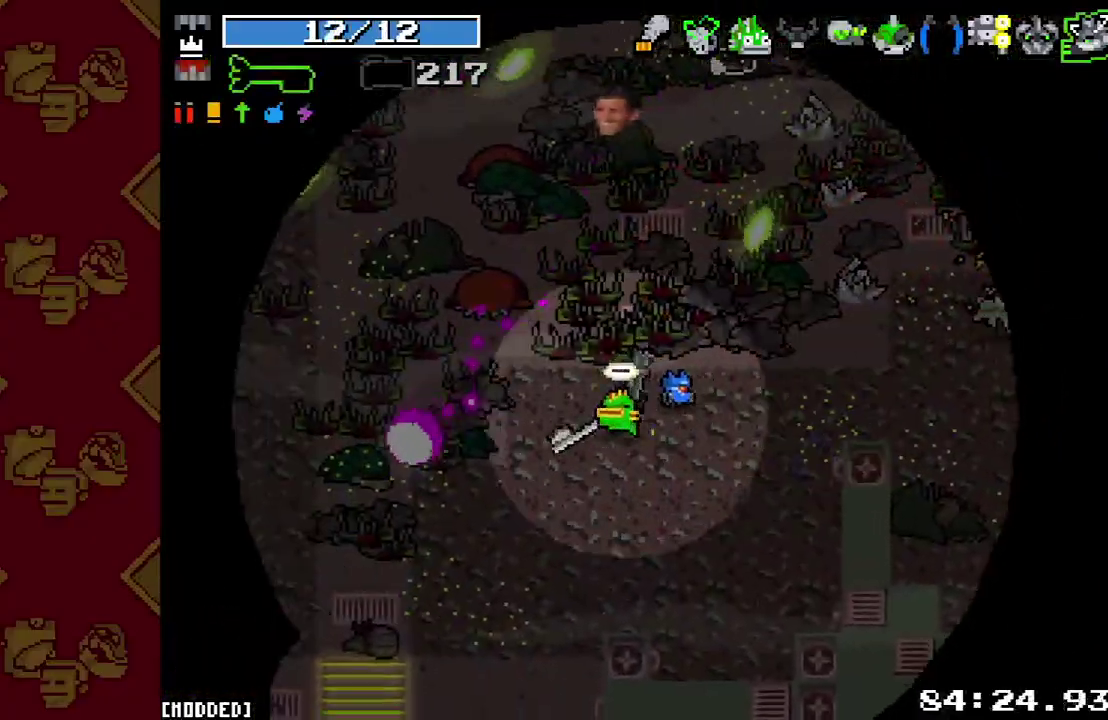
{"buttons": [], "left_stick": "up-right", "right_stick": "up-right", "events": [[100, "left_stick", "up-left"], [233, "right_stick", "center"], [267, "left_stick", "up"], [367, "left_stick", "right"], [433, "right_stick", "up-right"], [467, "left_stick", "up-right"]]}
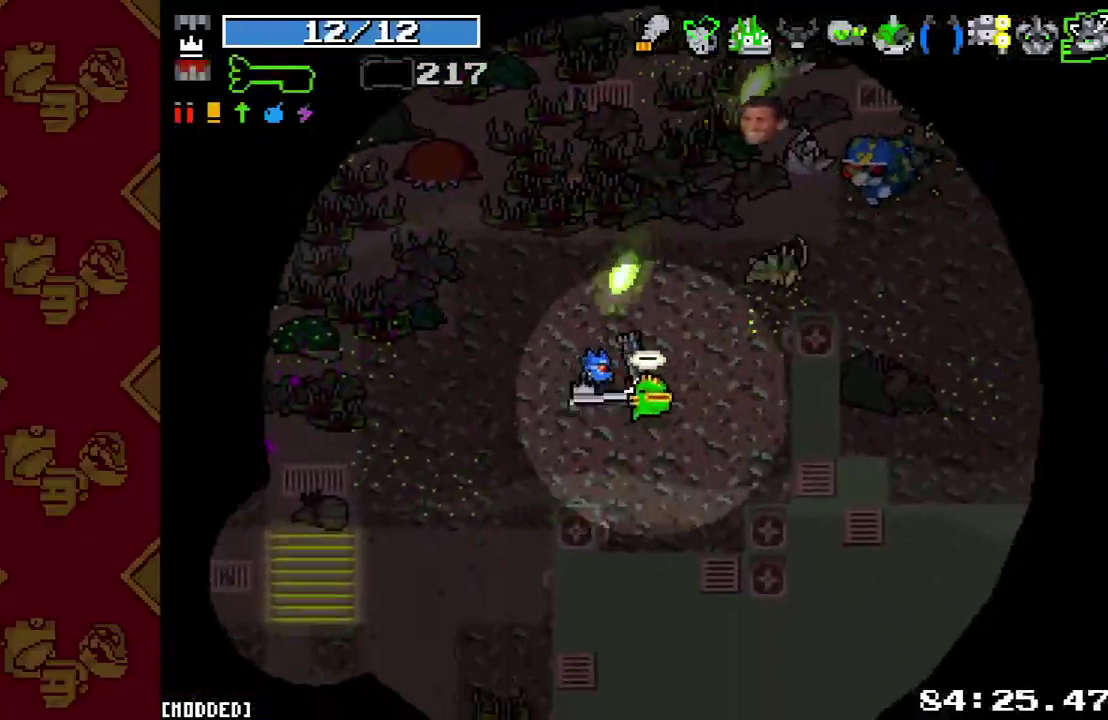
{"buttons": [], "left_stick": "up-right", "right_stick": "up-right", "events": [[100, "R2", "down"], [233, "R2", "up"], [333, "R2", "down"], [467, "R2", "up"]]}
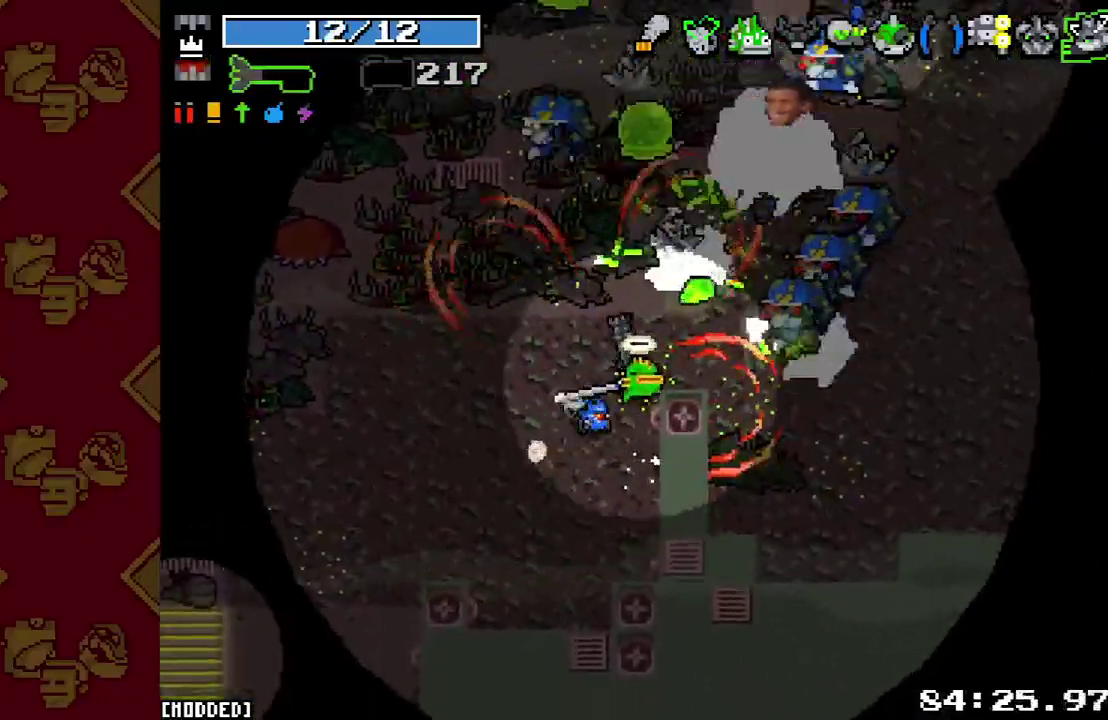
{"buttons": ["L1", "R2"], "left_stick": "left", "right_stick": "up-right", "events": [[67, "R2", "down"], [100, "left_stick", "up"], [167, "left_stick", "down-right"], [200, "R2", "up"], [233, "left_stick", "center"], [300, "R2", "down"], [300, "left_stick", "up-left"], [433, "R2", "up"], [500, "L1", "down"], [500, "R2", "down"], [500, "left_stick", "left"]]}
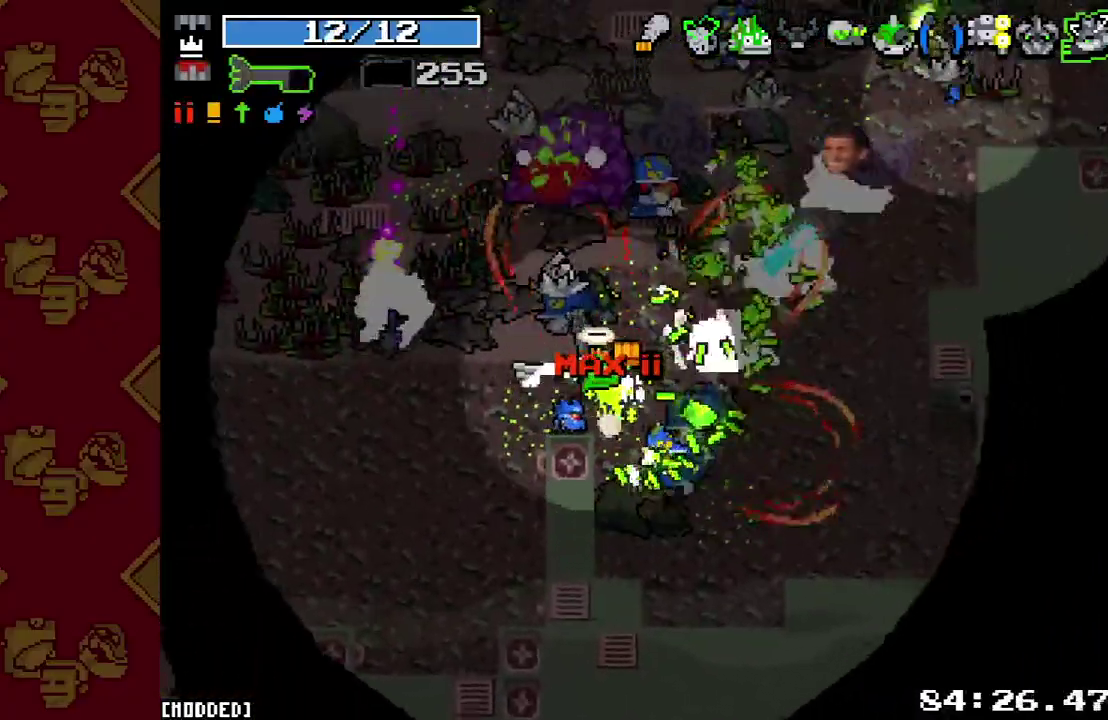
{"buttons": ["R2"], "left_stick": "down-right", "right_stick": "up", "events": [[67, "left_stick", "down-left"], [100, "L1", "up"], [100, "right_stick", "up"], [167, "left_stick", "left"], [233, "left_stick", "up-left"], [400, "left_stick", "right"], [467, "left_stick", "down-right"]]}